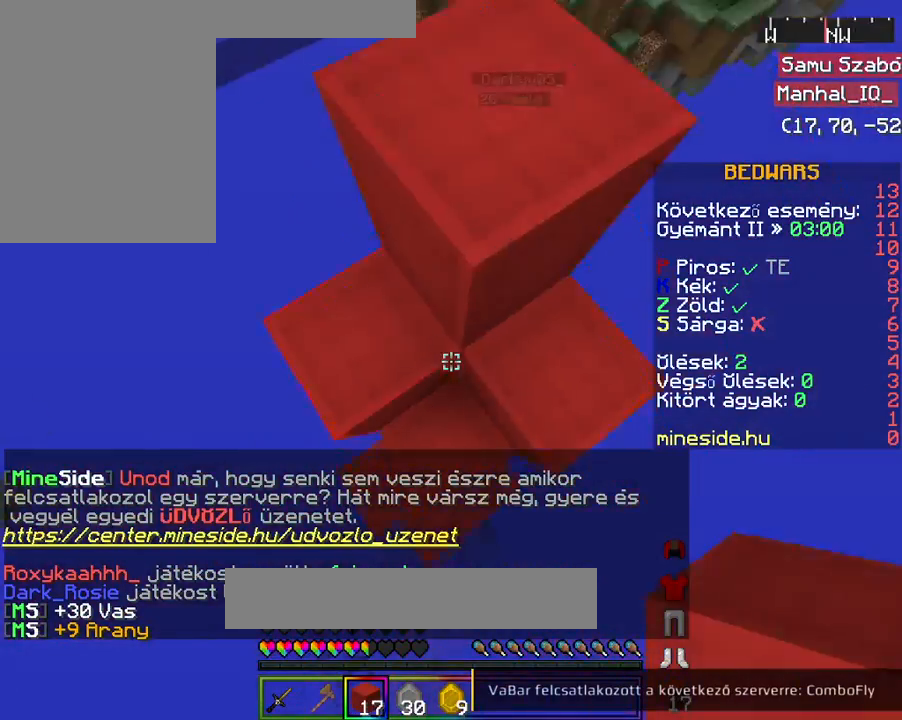
Gameplay with keyboard and mouse; each line is a JSON object with the keys and mouse buttons held at the frame after it. "events" lists presses ("down") and releases ("up") of "a", "d", "s", "space", "w", "mouse_left" and "mouse_right" between this image and that frame as [ms after this image, input, new state], when the widget could be followed in between. "mouse_left", "mouse_right" = the "left", "right" buttons of the "mouse" list. No other keys are recorded. Fast repeated clicks can show as one long hold. Mouse movement is not recorded.
{"keys": ["space"], "mouse": [], "events": [[133, "w", "down"], [233, "mouse_right", "down"], [333, "mouse_right", "up"], [333, "w", "up"]]}
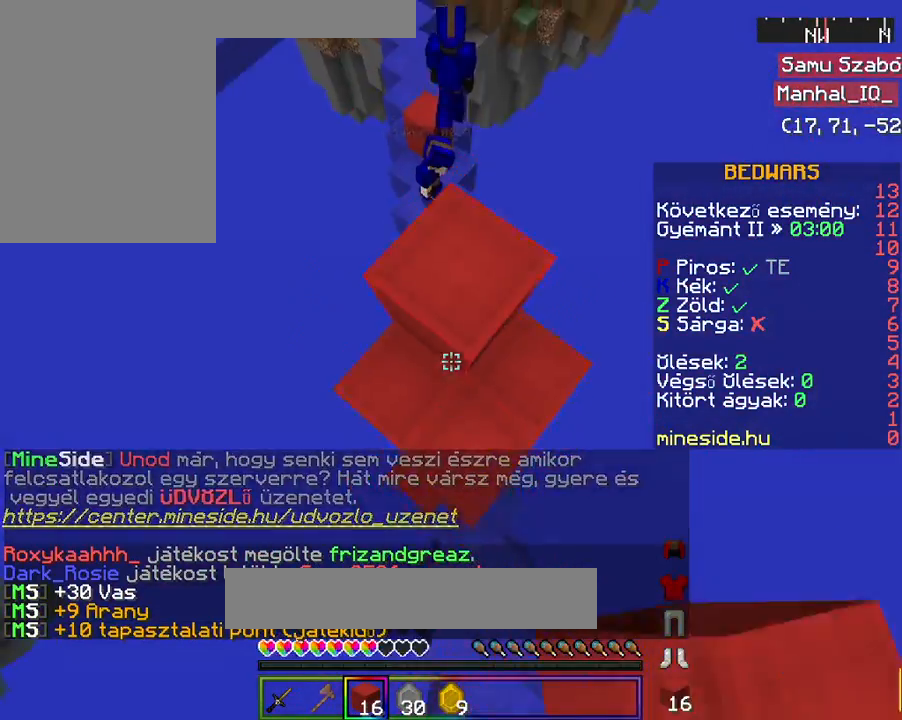
{"keys": [], "mouse": [], "events": [[167, "mouse_right", "down"], [267, "mouse_right", "up"], [333, "space", "up"]]}
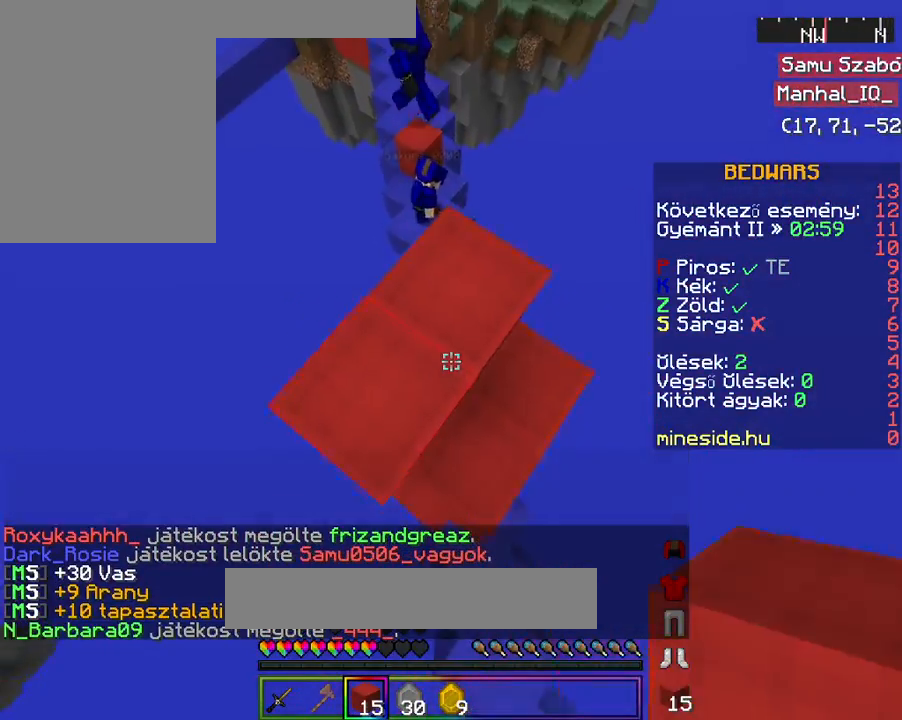
{"keys": ["space", "w"], "mouse": [], "events": [[33, "w", "down"], [133, "w", "up"], [233, "w", "down"], [467, "space", "down"]]}
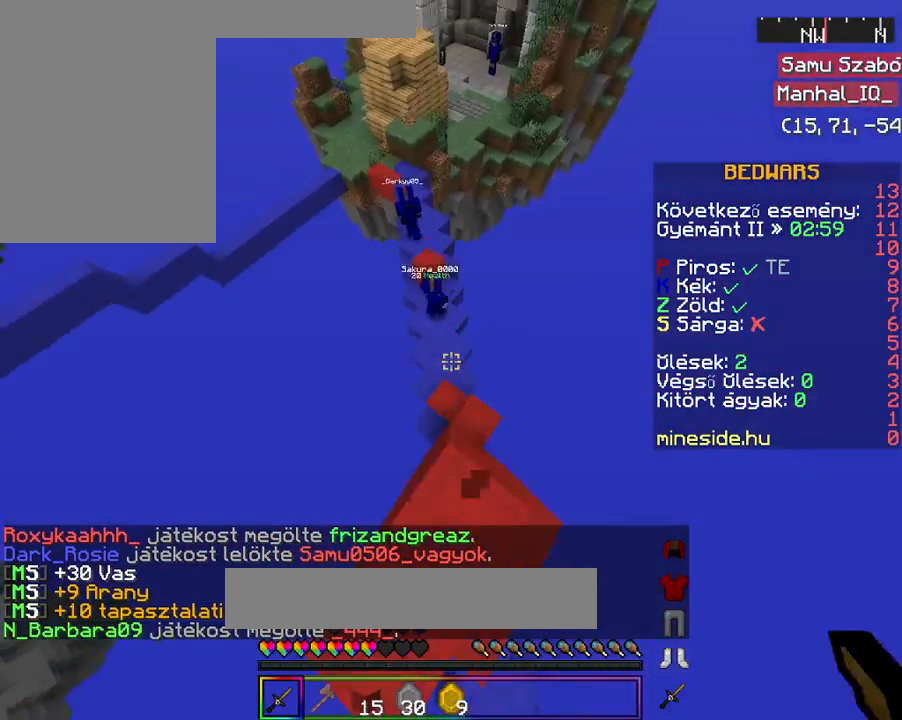
{"keys": ["a", "w"], "mouse": [], "events": [[33, "a", "down"], [133, "space", "up"]]}
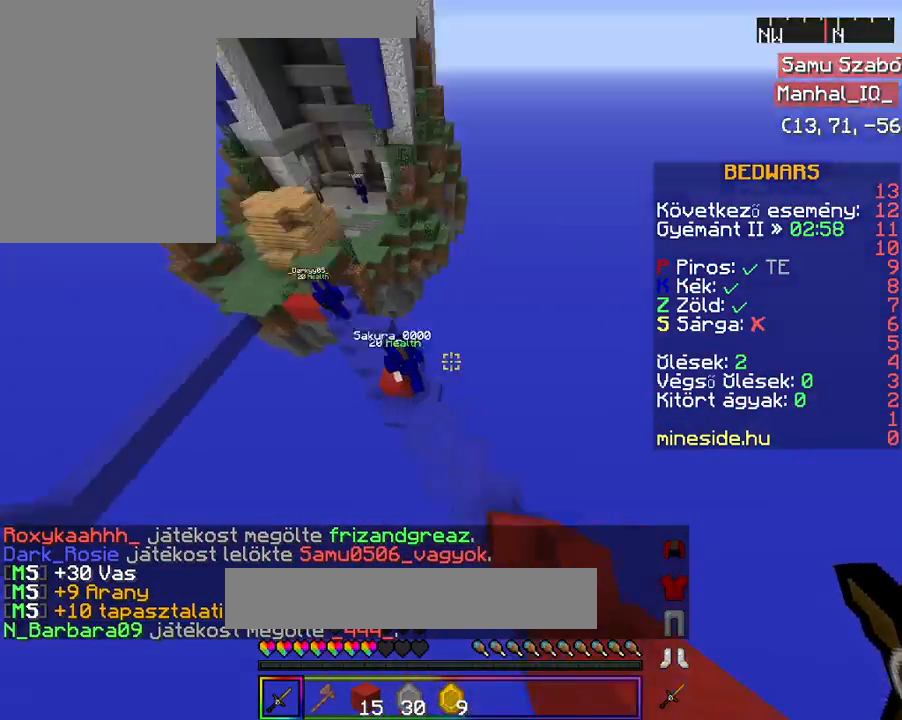
{"keys": ["a", "w"], "mouse": ["left"], "events": [[167, "a", "up"], [233, "mouse_left", "down"], [233, "space", "down"], [267, "a", "down"], [333, "mouse_left", "up"], [367, "space", "up"], [433, "mouse_left", "down"]]}
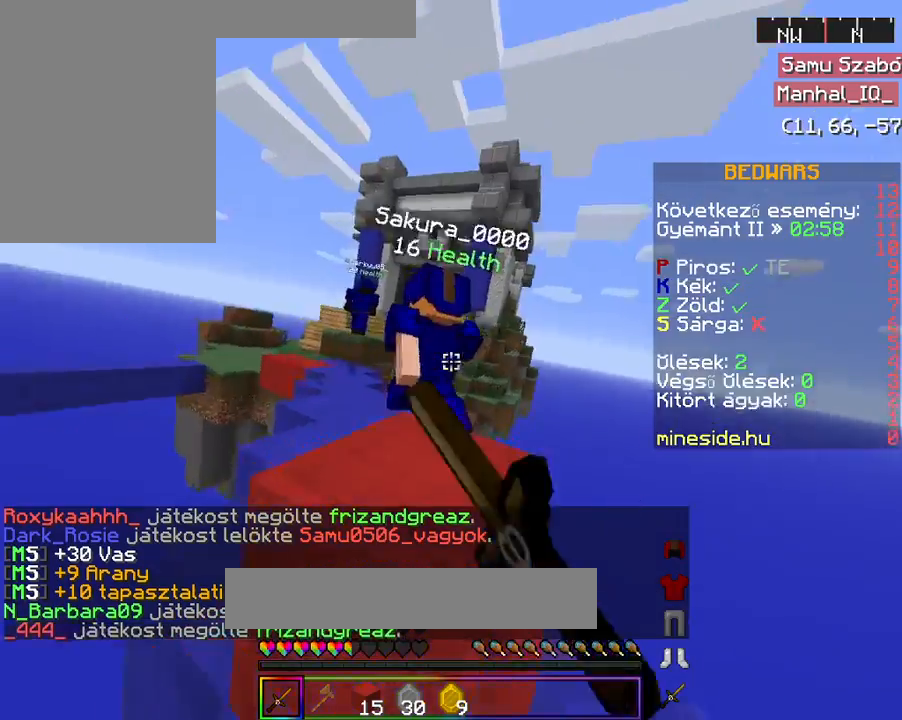
{"keys": [], "mouse": [], "events": [[33, "a", "up"], [33, "mouse_left", "up"], [67, "d", "down"], [133, "mouse_left", "down"], [233, "mouse_left", "up"], [333, "w", "up"], [433, "d", "up"]]}
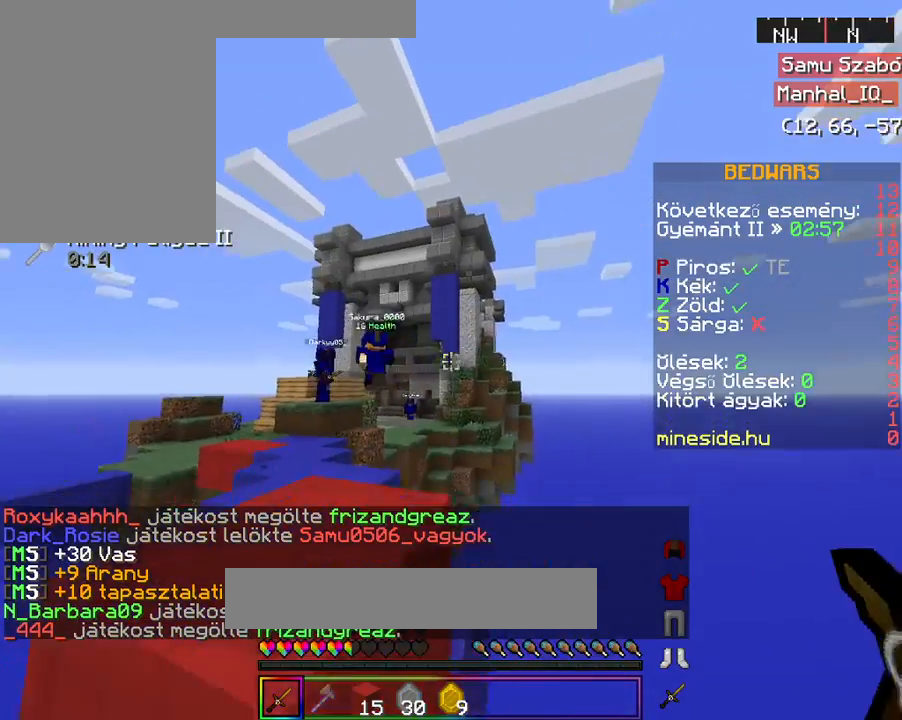
{"keys": ["s"], "mouse": [], "events": [[133, "s", "down"], [333, "s", "up"], [467, "s", "down"]]}
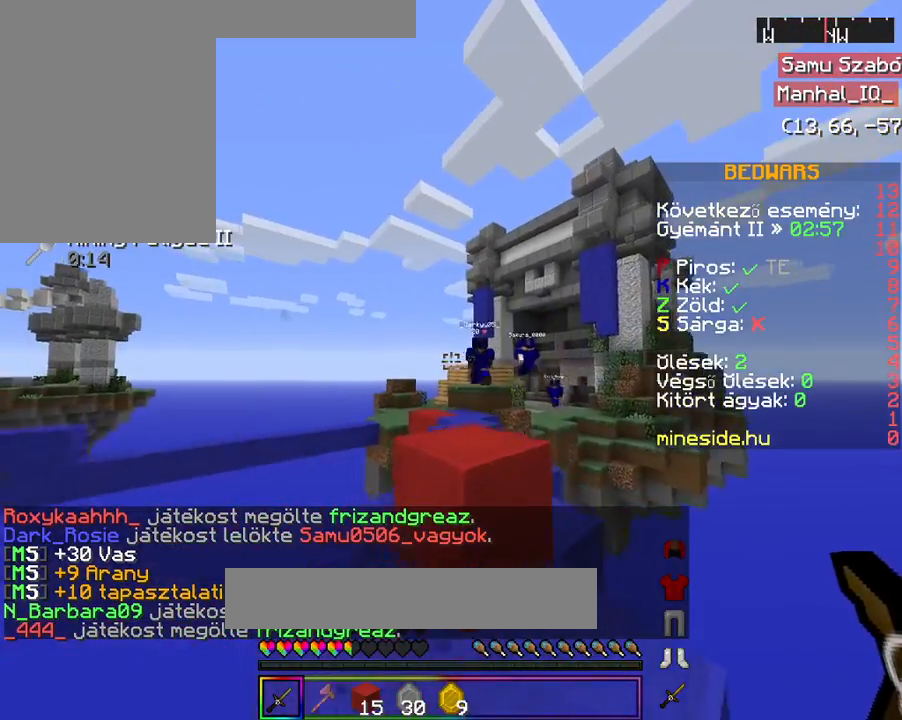
{"keys": ["s"], "mouse": [], "events": []}
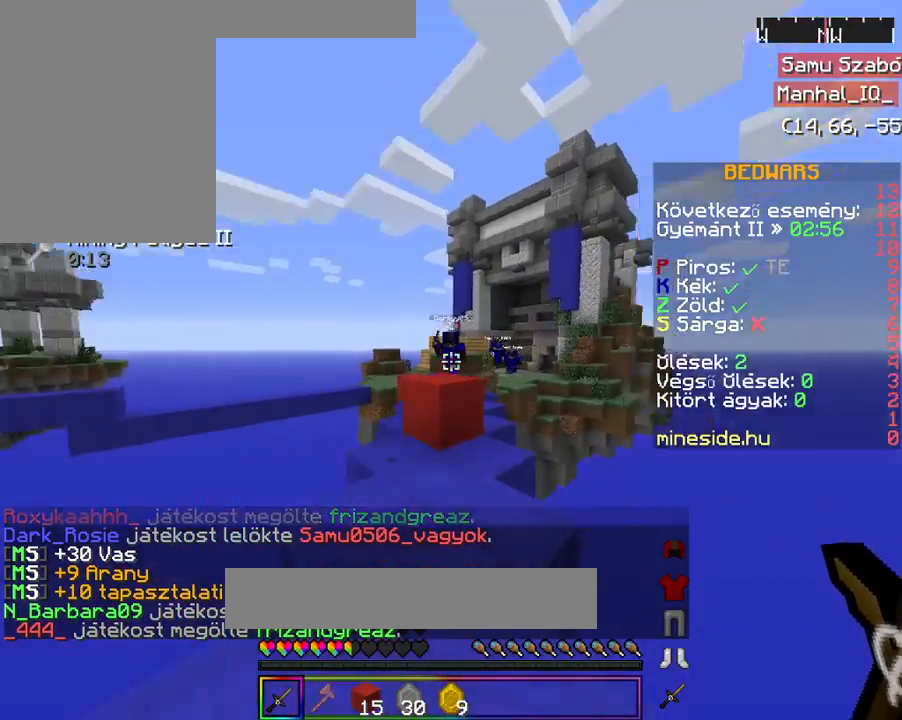
{"keys": [], "mouse": [], "events": [[133, "mouse_left", "down"], [133, "s", "up"], [233, "mouse_left", "up"], [333, "mouse_right", "down"], [367, "space", "down"], [467, "mouse_right", "up"], [467, "space", "up"]]}
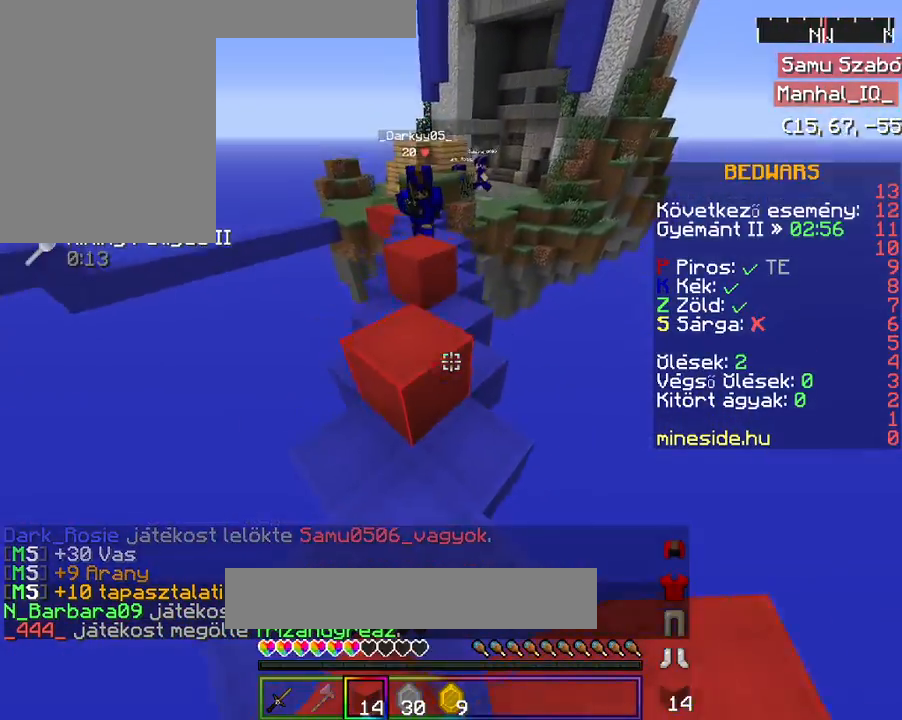
{"keys": ["s", "space"], "mouse": [], "events": [[33, "s", "down"], [67, "mouse_right", "down"], [67, "space", "down"], [167, "mouse_right", "up"], [167, "space", "up"], [233, "a", "down"], [267, "mouse_right", "down"], [267, "space", "down"], [367, "mouse_right", "up"], [367, "space", "up"], [433, "a", "up"], [467, "space", "down"]]}
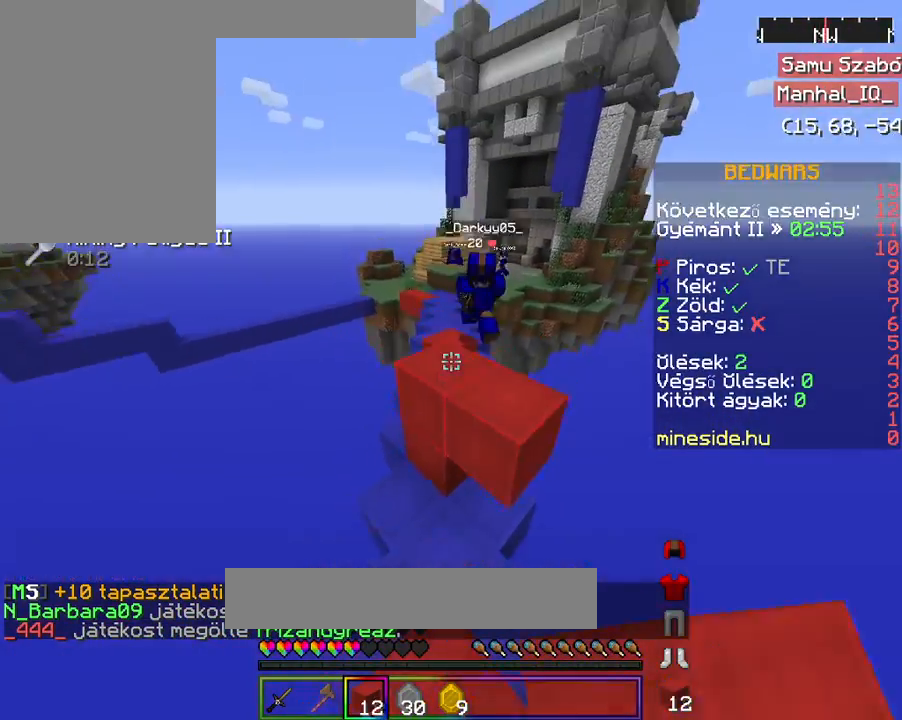
{"keys": [], "mouse": [], "events": [[33, "mouse_right", "down"], [133, "space", "up"], [167, "mouse_right", "up"], [267, "mouse_right", "down"], [433, "mouse_right", "up"], [433, "s", "up"]]}
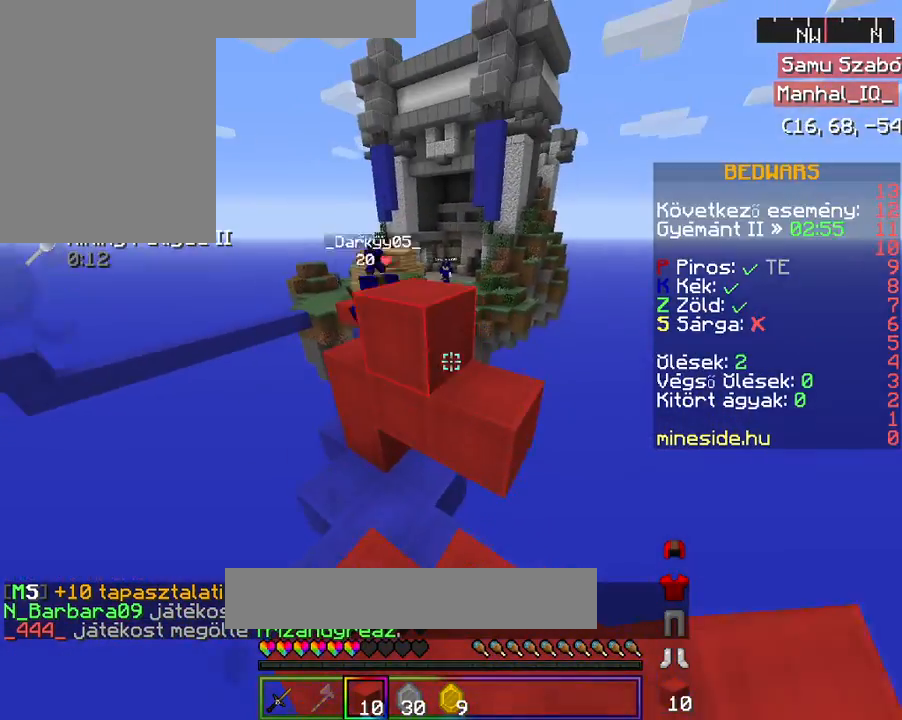
{"keys": ["w"], "mouse": [], "events": [[467, "w", "down"]]}
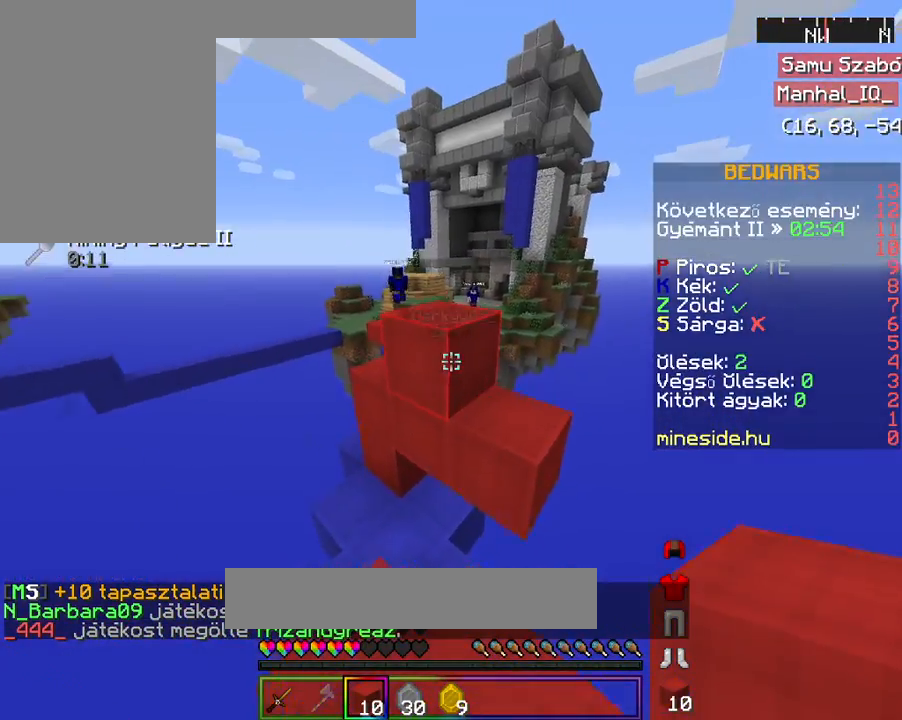
{"keys": ["s"], "mouse": [], "events": [[67, "w", "up"], [233, "w", "down"], [333, "space", "down"], [367, "w", "up"], [433, "s", "down"], [433, "space", "up"]]}
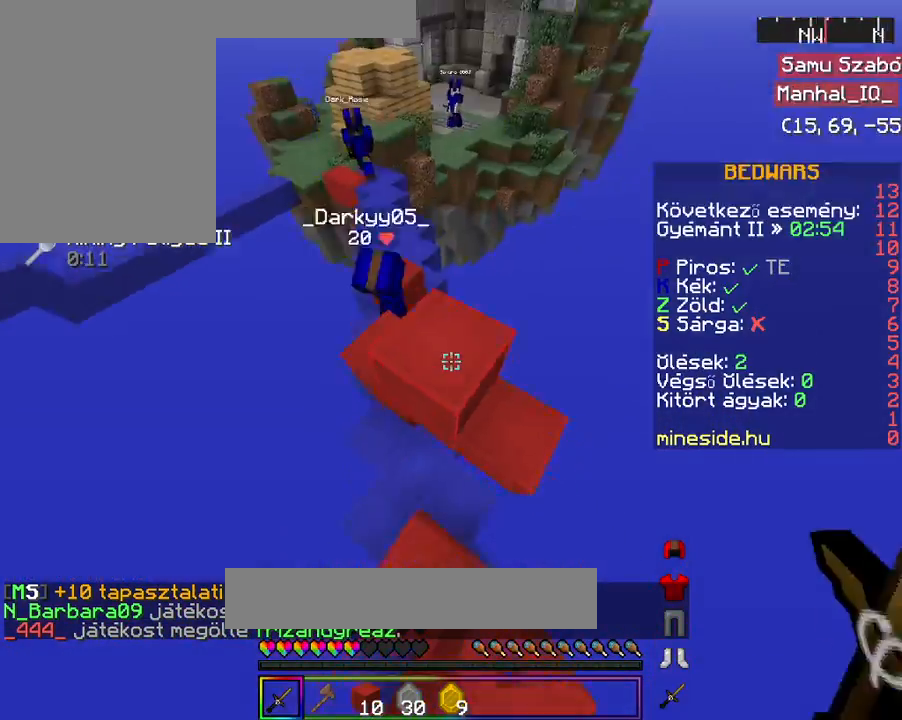
{"keys": ["a", "s"], "mouse": [], "events": [[167, "mouse_right", "down"], [267, "mouse_right", "up"], [367, "a", "down"], [367, "mouse_right", "down"], [467, "mouse_right", "up"]]}
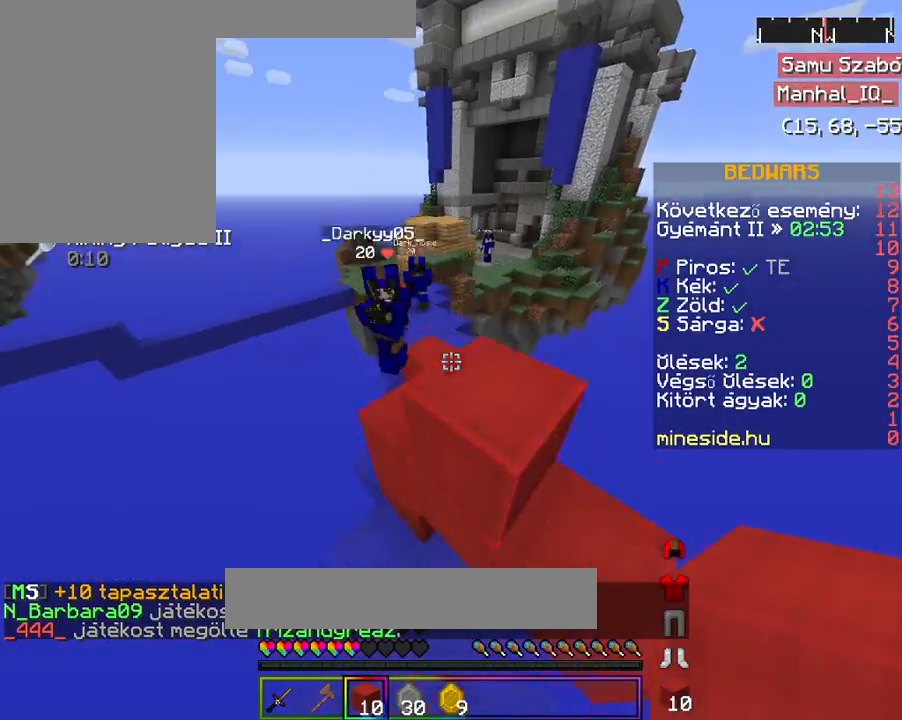
{"keys": ["s"], "mouse": ["right"], "events": [[33, "mouse_right", "down"], [167, "a", "up"], [167, "mouse_right", "up"], [467, "mouse_right", "down"]]}
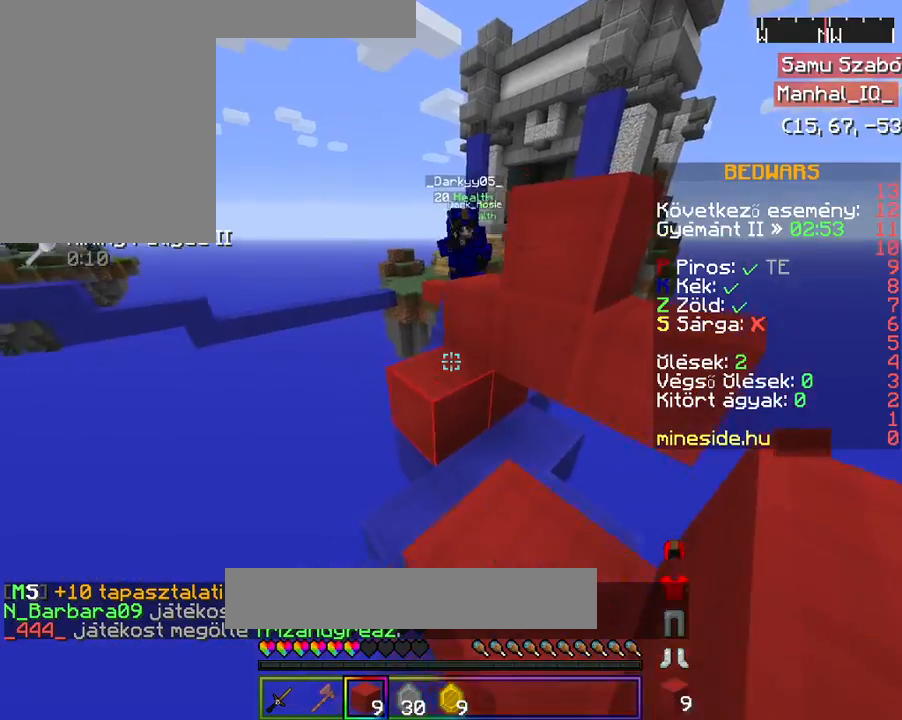
{"keys": ["d", "s", "space"], "mouse": [], "events": [[33, "s", "up"], [133, "mouse_right", "up"], [333, "d", "down"], [333, "mouse_right", "down"], [367, "s", "down"], [367, "space", "down"], [433, "mouse_right", "up"]]}
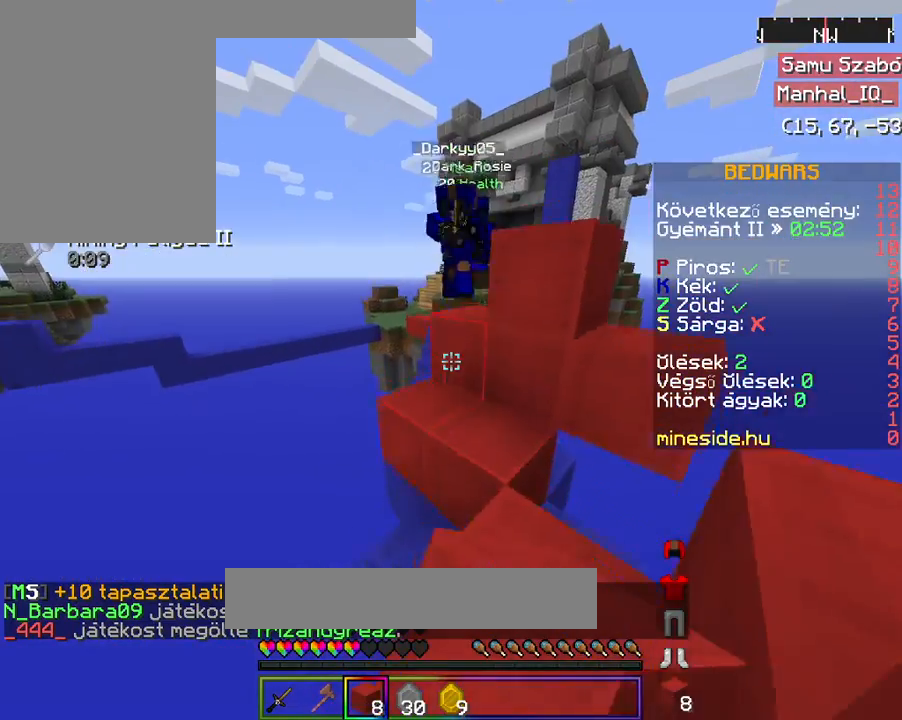
{"keys": ["d", "s"], "mouse": [], "events": [[67, "mouse_right", "down"], [133, "s", "up"], [167, "mouse_right", "up"], [233, "space", "up"], [267, "mouse_right", "down"], [333, "s", "down"], [433, "mouse_right", "up"]]}
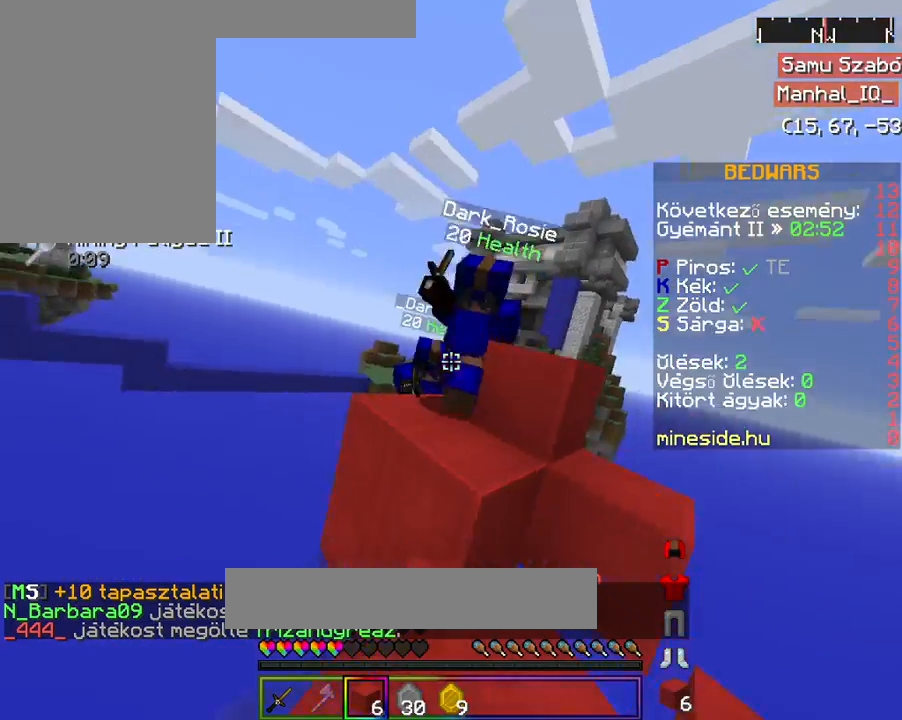
{"keys": ["d", "w"], "mouse": ["left"], "events": [[33, "mouse_left", "down"], [133, "d", "up"], [133, "mouse_left", "up"], [167, "s", "up"], [233, "mouse_left", "down"], [333, "mouse_left", "up"], [333, "w", "down"], [367, "d", "down"], [433, "mouse_left", "down"]]}
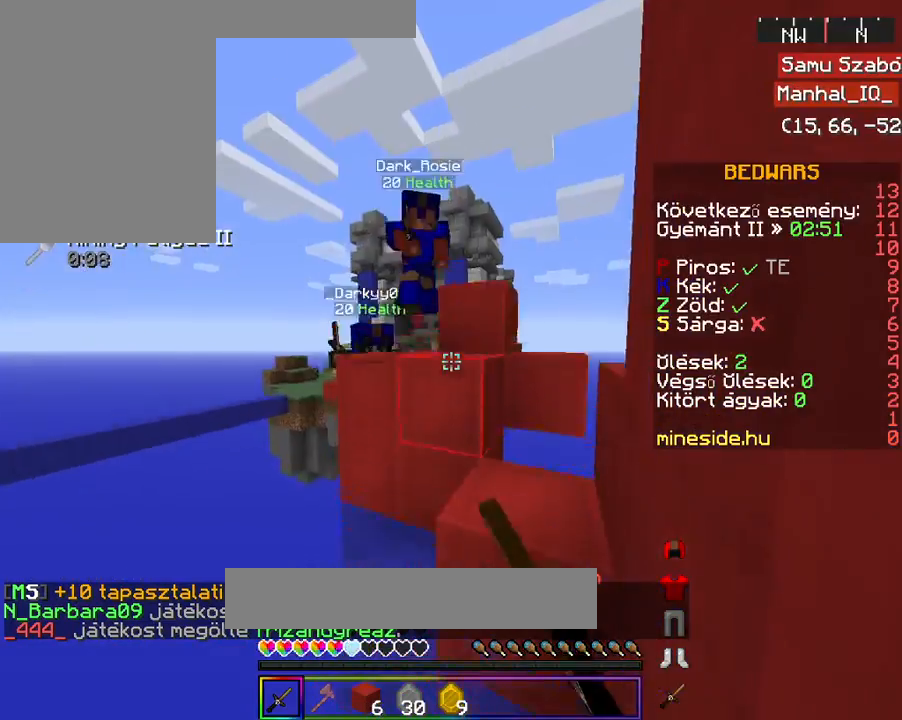
{"keys": ["d", "w"], "mouse": [], "events": [[33, "mouse_left", "up"], [133, "mouse_left", "down"], [267, "mouse_left", "up"]]}
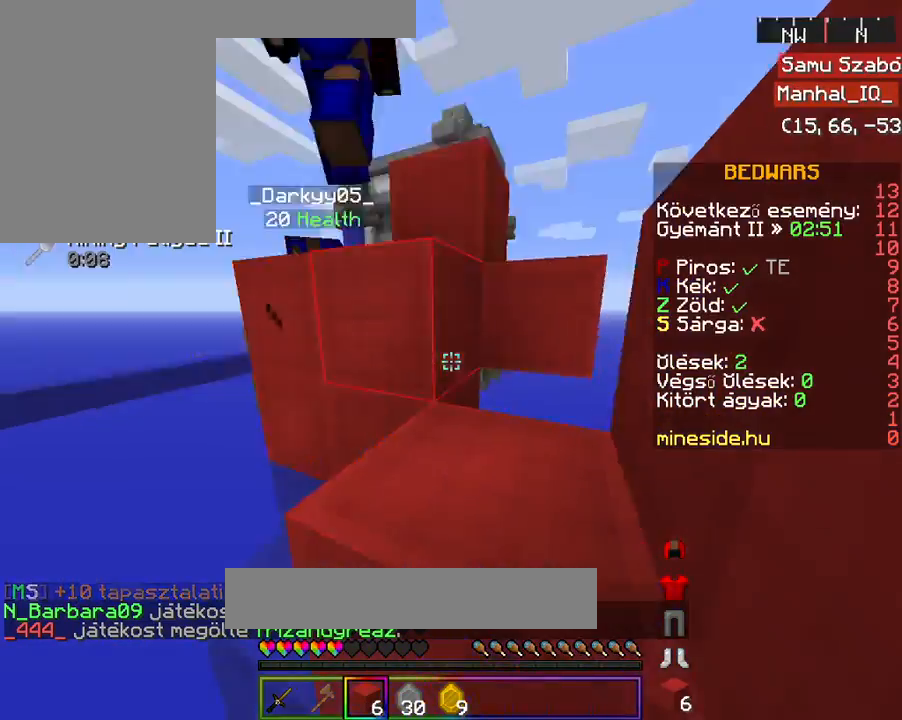
{"keys": ["d", "w"], "mouse": [], "events": [[133, "mouse_left", "down"], [133, "w", "up"], [233, "mouse_left", "up"], [333, "mouse_left", "down"], [433, "mouse_left", "up"], [467, "w", "down"]]}
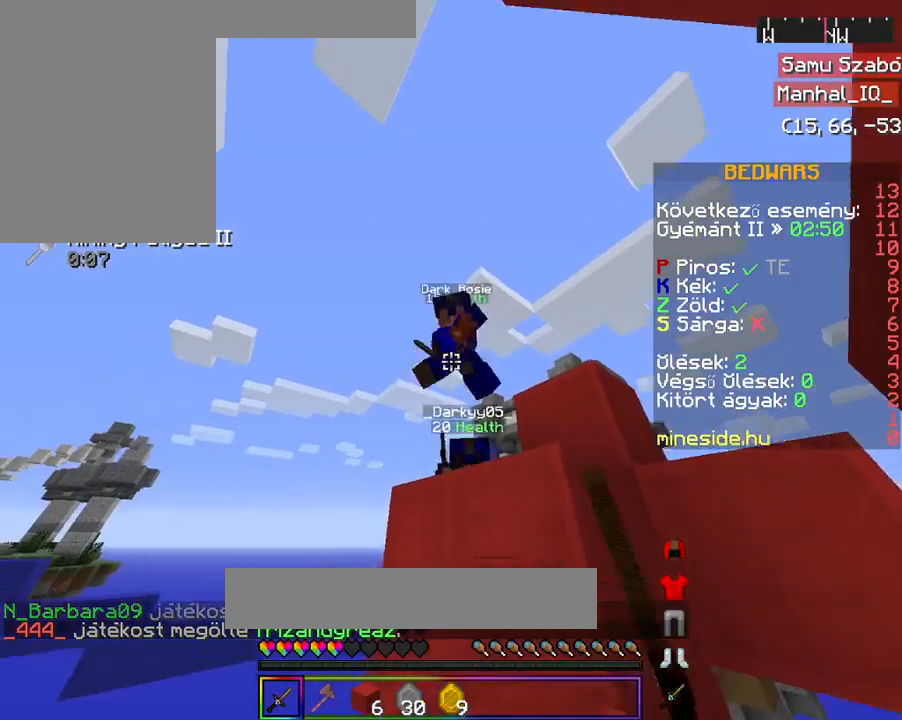
{"keys": ["d"], "mouse": ["left"], "events": [[33, "mouse_left", "down"], [133, "mouse_left", "up"], [233, "mouse_left", "down"], [233, "w", "up"], [367, "mouse_left", "up"], [433, "mouse_left", "down"]]}
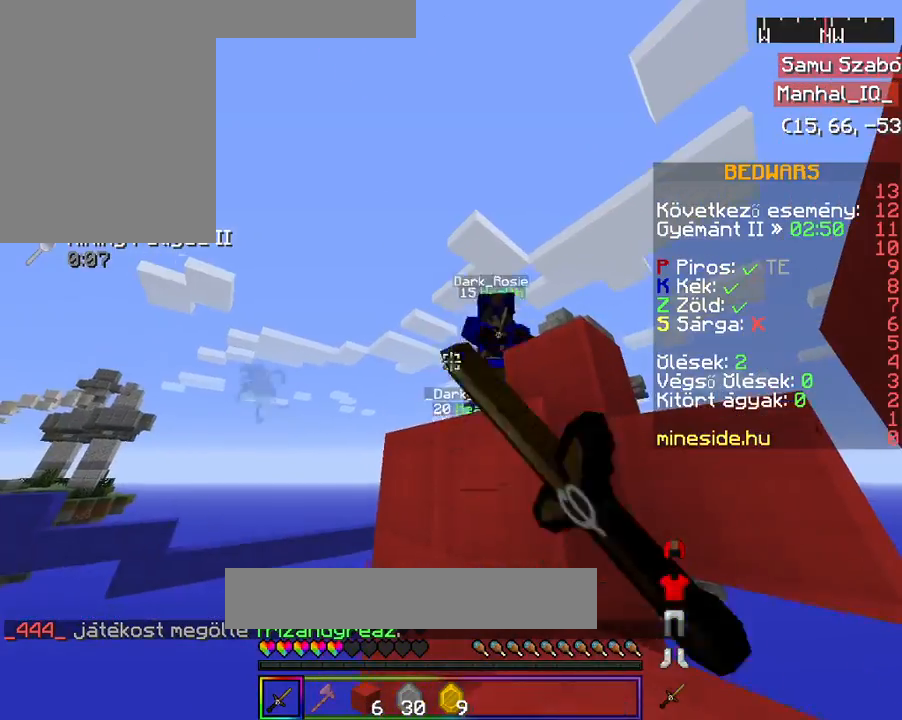
{"keys": ["d", "w"], "mouse": [], "events": [[33, "mouse_left", "up"], [133, "mouse_left", "down"], [233, "mouse_left", "up"], [367, "mouse_left", "down"], [433, "mouse_left", "up"], [467, "w", "down"]]}
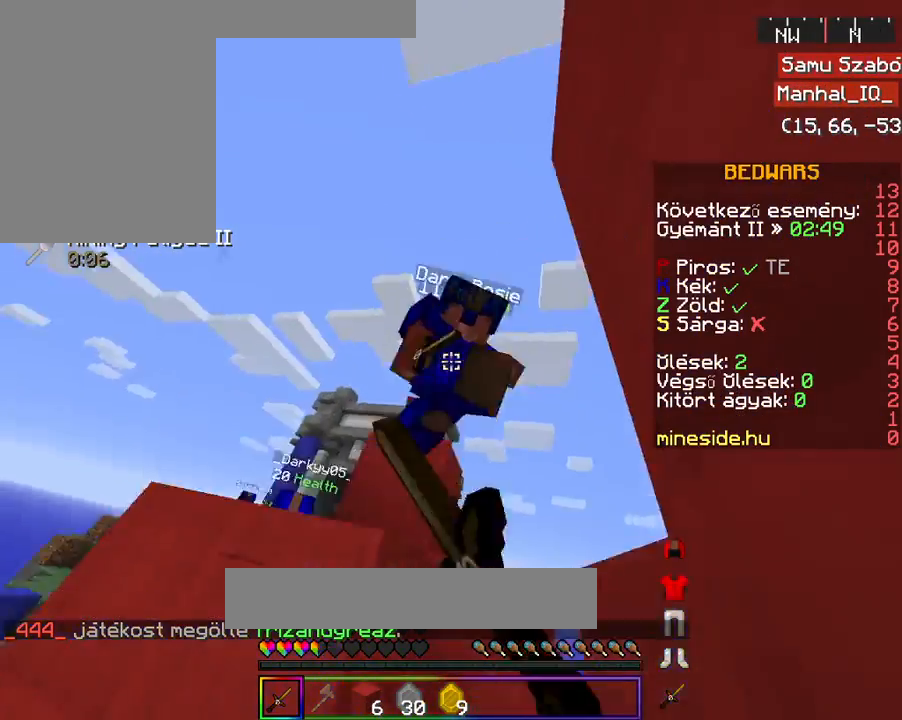
{"keys": ["d", "w"], "mouse": ["left"], "events": [[33, "mouse_left", "down"], [133, "mouse_left", "up"], [233, "mouse_left", "down"], [333, "mouse_left", "up"], [433, "mouse_left", "down"]]}
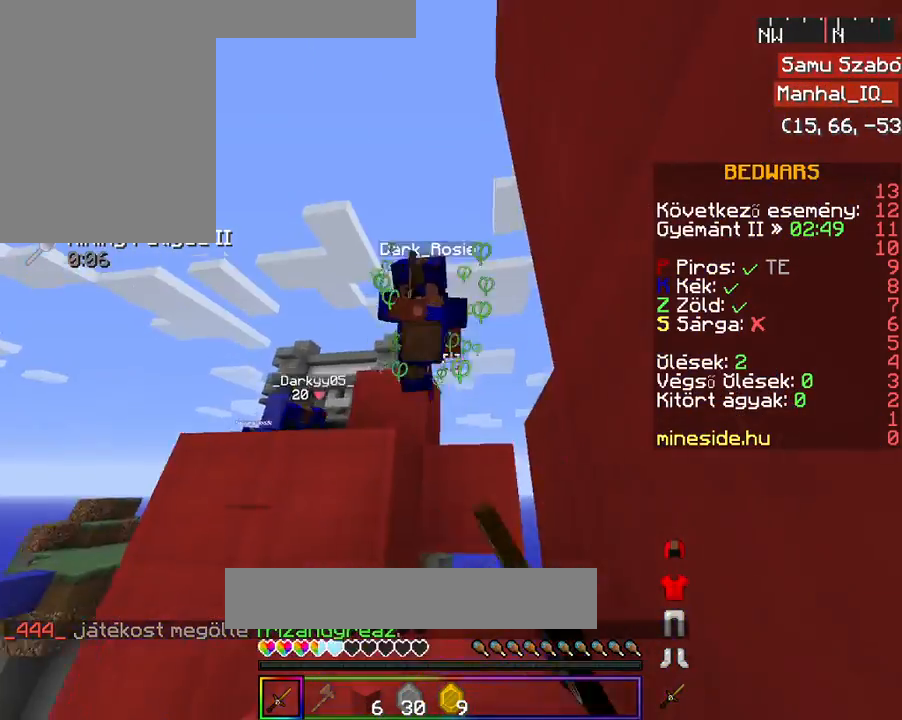
{"keys": ["d", "w"], "mouse": [], "events": [[67, "mouse_left", "up"], [133, "mouse_left", "down"], [233, "mouse_left", "up"], [333, "mouse_left", "down"], [433, "mouse_left", "up"]]}
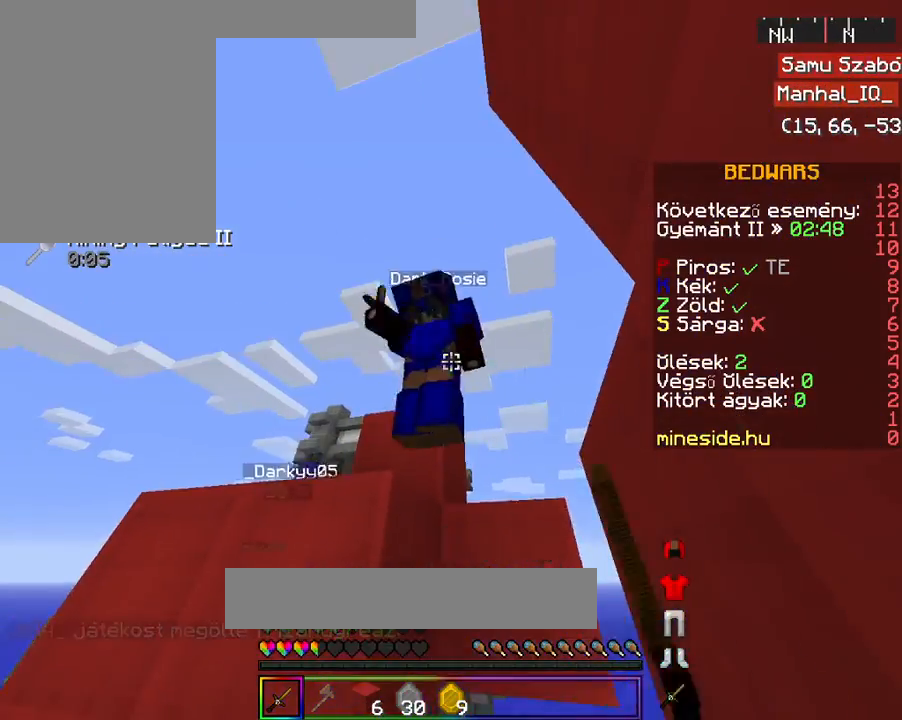
{"keys": ["d", "w"], "mouse": ["left"], "events": [[33, "mouse_left", "down"], [133, "mouse_left", "up"], [233, "mouse_left", "down"], [333, "mouse_left", "up"], [433, "mouse_left", "down"]]}
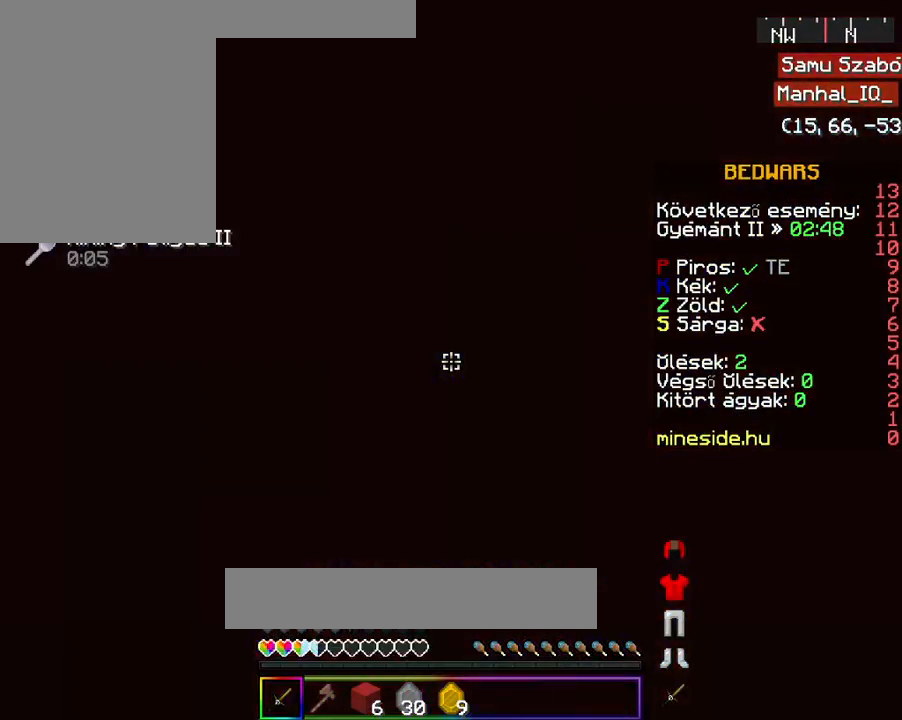
{"keys": ["d", "w"], "mouse": ["left"], "events": [[33, "mouse_left", "up"], [133, "mouse_left", "down"], [233, "mouse_left", "up"], [267, "mouse_left", "down"], [367, "mouse_left", "up"], [500, "mouse_left", "down"]]}